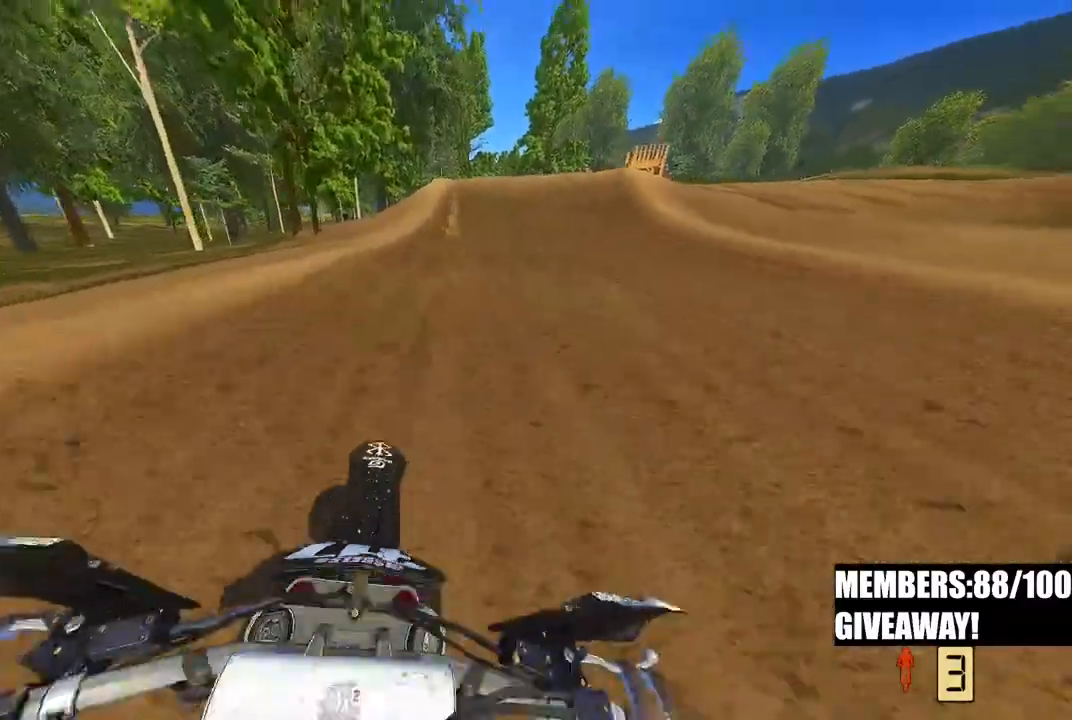
Gameplay with a controller (PlayStation layout); each line is a JSON object with the inputs held at the frame after it (dt_ms = milliseconds from this image to that frame). "events" lists button and stick changes between this image and that frame as [ms after this image, input, new state], when the widget could be followed in between.
{"dt_ms": 500, "buttons": ["R2"], "left_stick": "up-right", "right_stick": "down-left", "events": [[17, "left_stick", "up-right"], [33, "right_stick", "center"], [200, "right_stick", "down-left"]]}
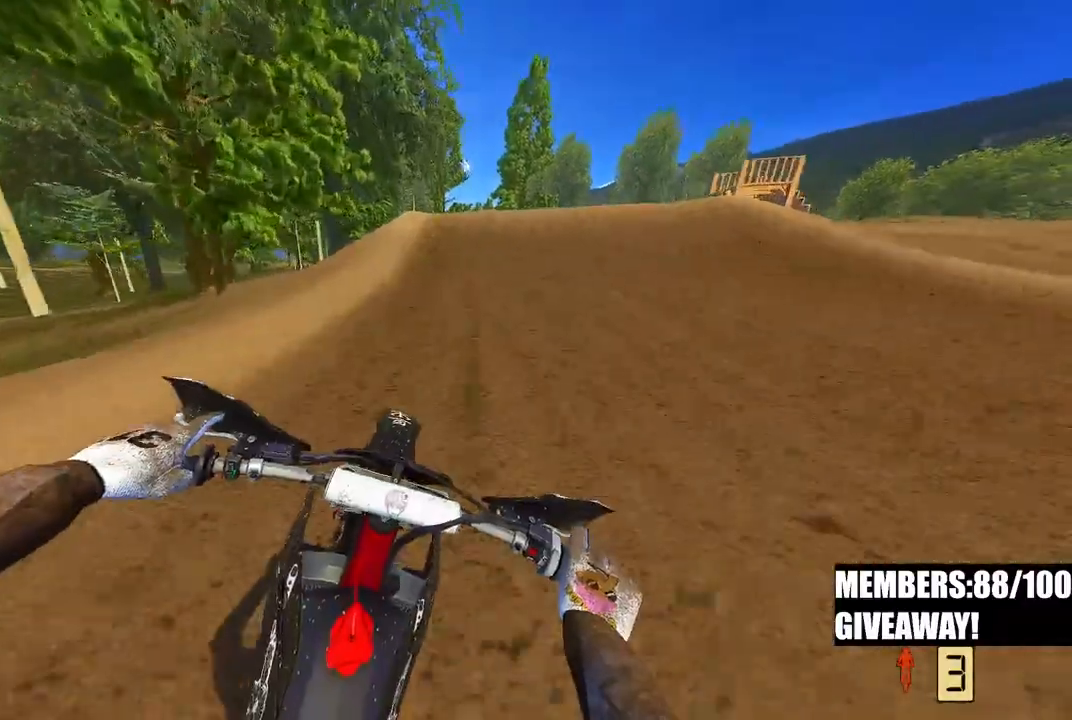
{"dt_ms": 500, "buttons": ["R2"], "left_stick": "up-right", "right_stick": "center", "events": [[200, "right_stick", "center"], [317, "left_stick", "center"], [417, "left_stick", "up-right"]]}
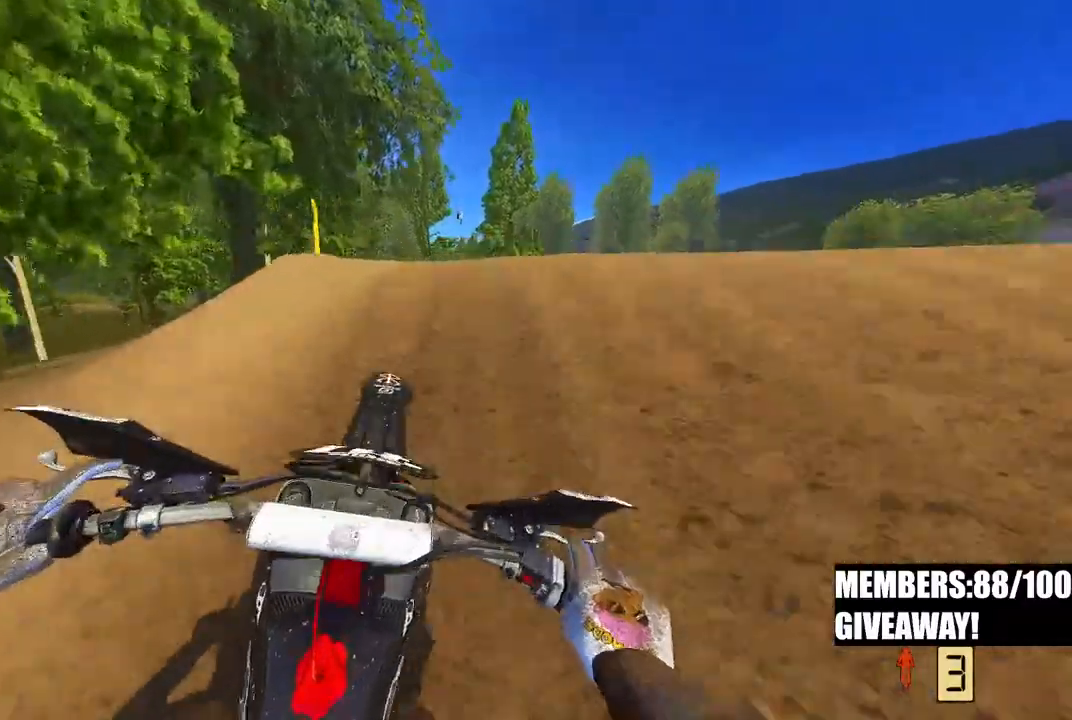
{"dt_ms": 500, "buttons": ["R2"], "left_stick": "center", "right_stick": "center", "events": [[50, "R3", "down"], [183, "right_stick", "down-left"], [200, "R3", "up"], [283, "R3", "down"], [367, "left_stick", "center"], [433, "R3", "up"], [433, "right_stick", "center"]]}
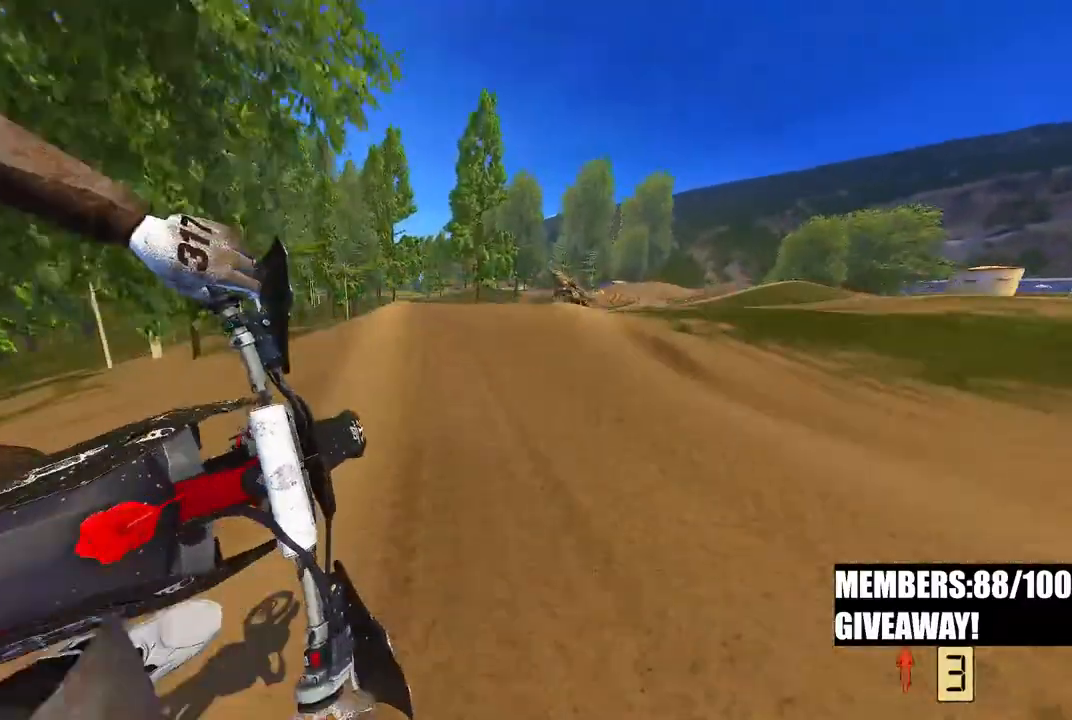
{"dt_ms": 500, "buttons": ["R2"], "left_stick": "center", "right_stick": "center", "events": []}
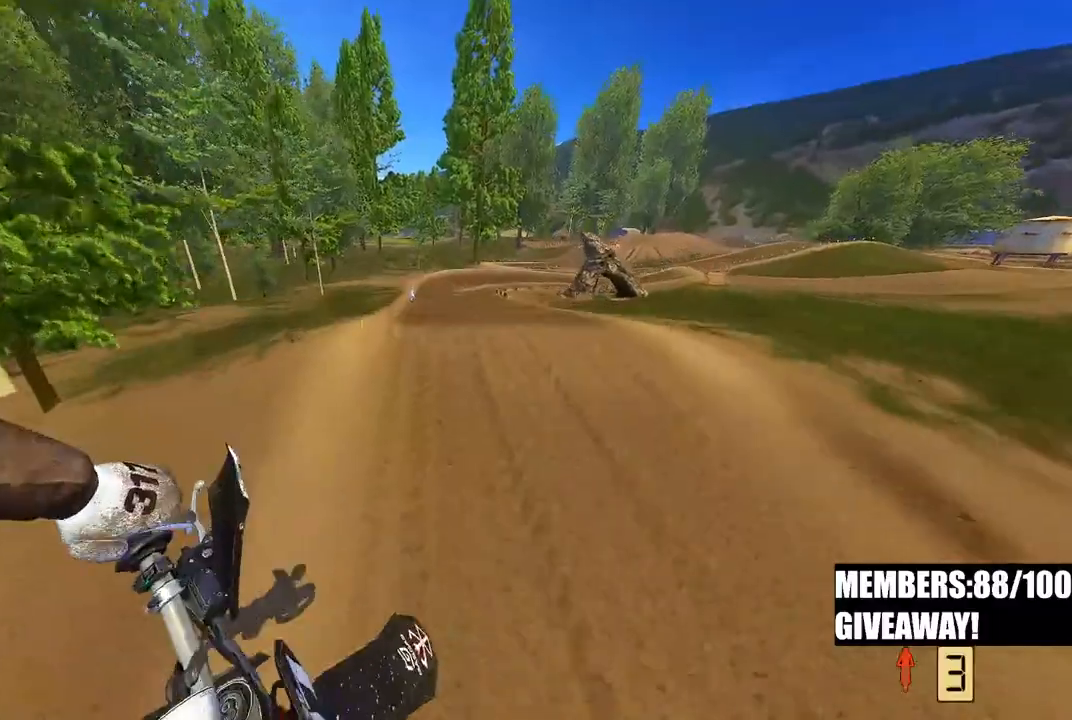
{"dt_ms": 500, "buttons": ["R2"], "left_stick": "up-left", "right_stick": "up", "events": [[67, "right_stick", "up"], [83, "left_stick", "right"], [233, "left_stick", "center"], [433, "left_stick", "up-left"]]}
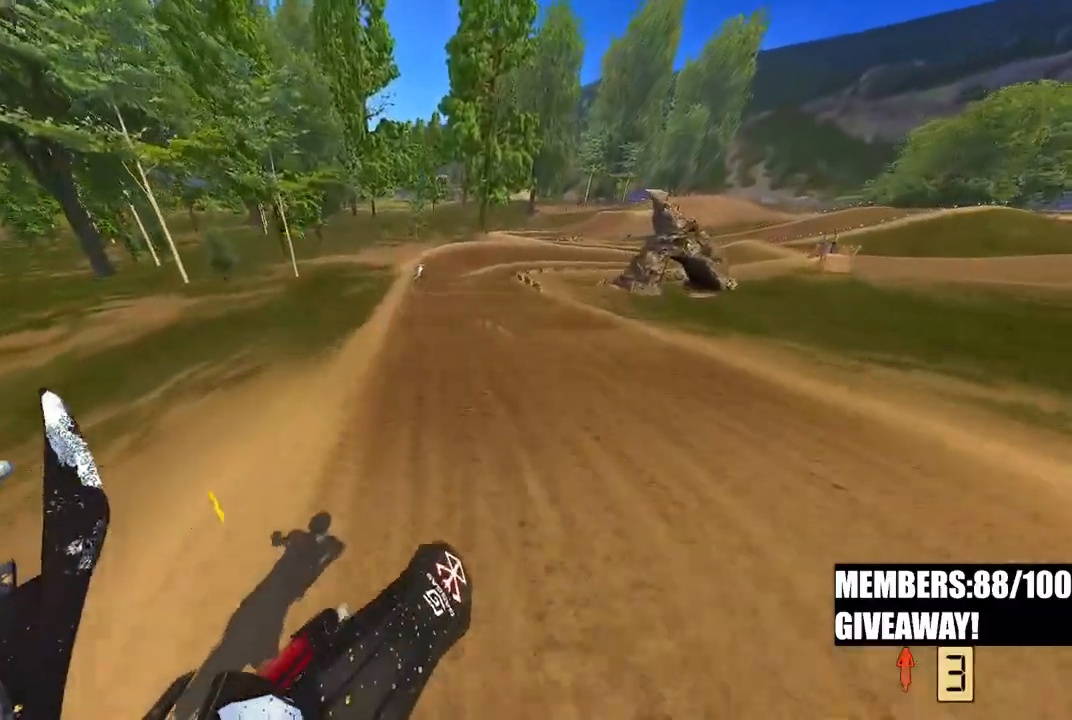
{"dt_ms": 500, "buttons": ["R2"], "left_stick": "up", "right_stick": "up", "events": [[467, "left_stick", "up"]]}
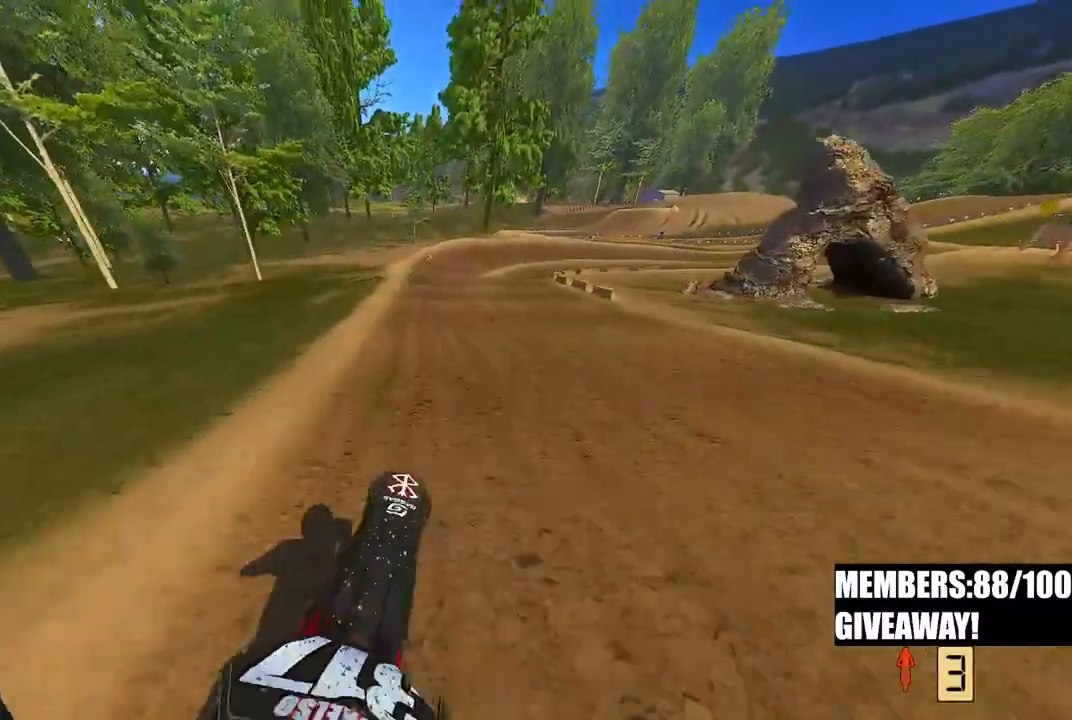
{"dt_ms": 500, "buttons": ["R2"], "left_stick": "up-right", "right_stick": "down-left", "events": [[50, "right_stick", "center"], [150, "right_stick", "down-left"], [400, "left_stick", "up-right"]]}
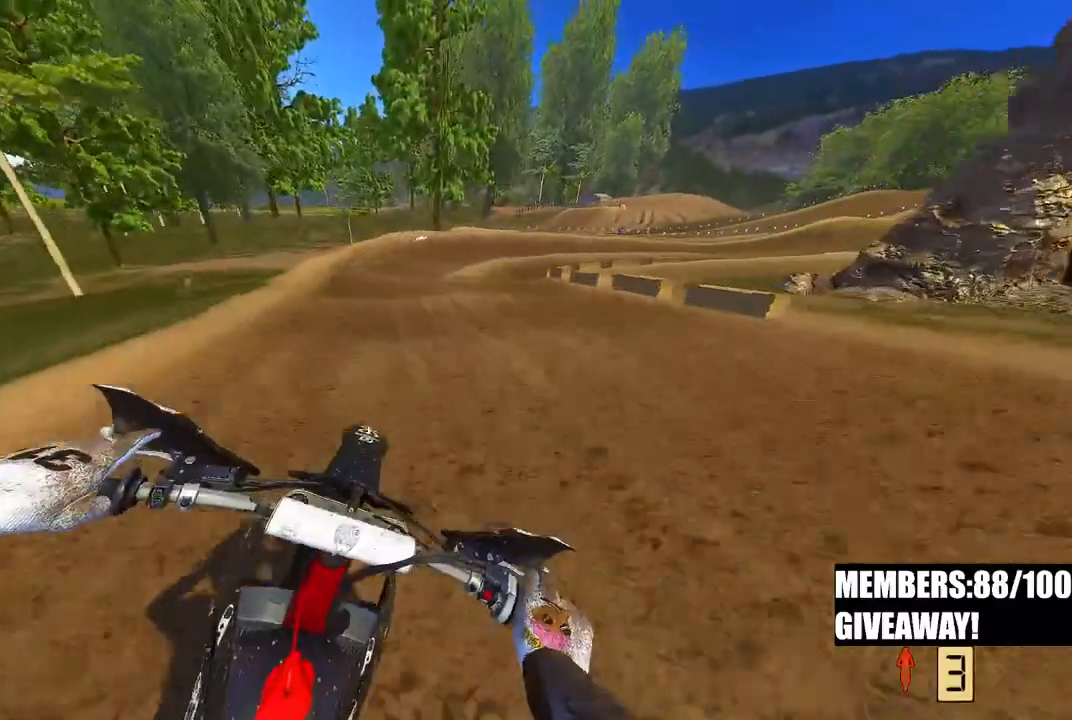
{"dt_ms": 500, "buttons": [], "left_stick": "up-right", "right_stick": "down-left", "events": [[33, "right_stick", "left"], [67, "R2", "up"], [133, "right_stick", "down-left"], [267, "R3", "down"], [417, "R3", "up"]]}
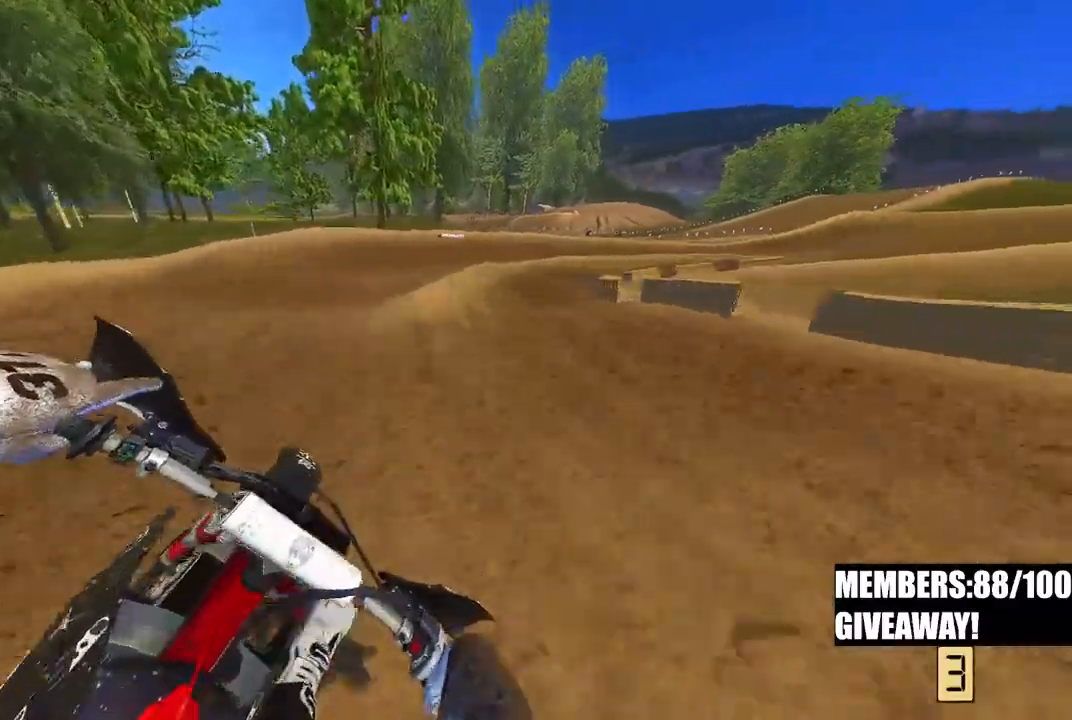
{"dt_ms": 500, "buttons": [], "left_stick": "up-right", "right_stick": "down-left", "events": []}
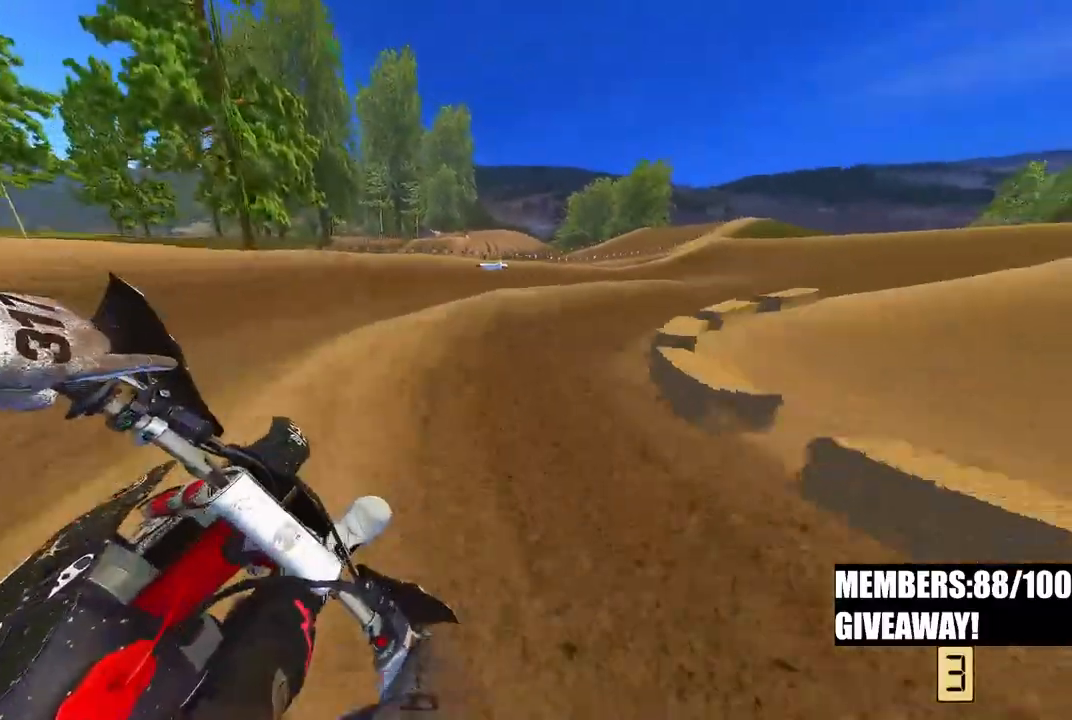
{"dt_ms": 500, "buttons": ["R2"], "left_stick": "up-right", "right_stick": "left", "events": [[33, "R2", "down"], [133, "R3", "down"], [133, "right_stick", "left"], [250, "R3", "up"]]}
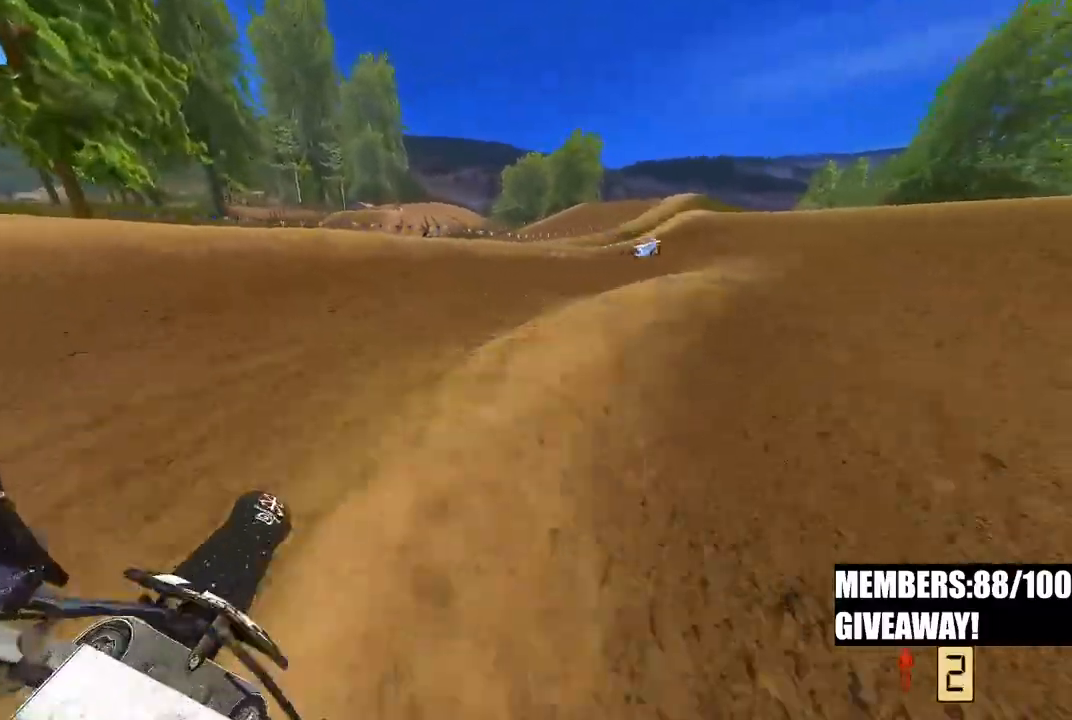
{"dt_ms": 500, "buttons": ["R2"], "left_stick": "up-right", "right_stick": "up-left"}
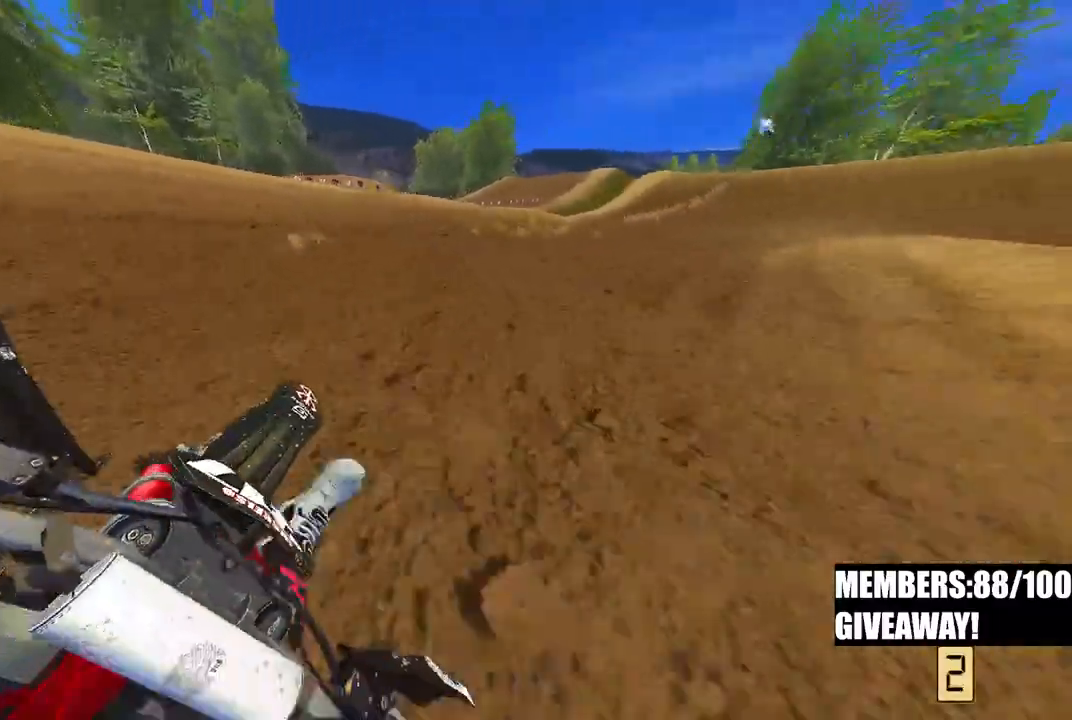
{"dt_ms": 500, "buttons": ["R2"], "left_stick": "up-right", "right_stick": "up-left"}
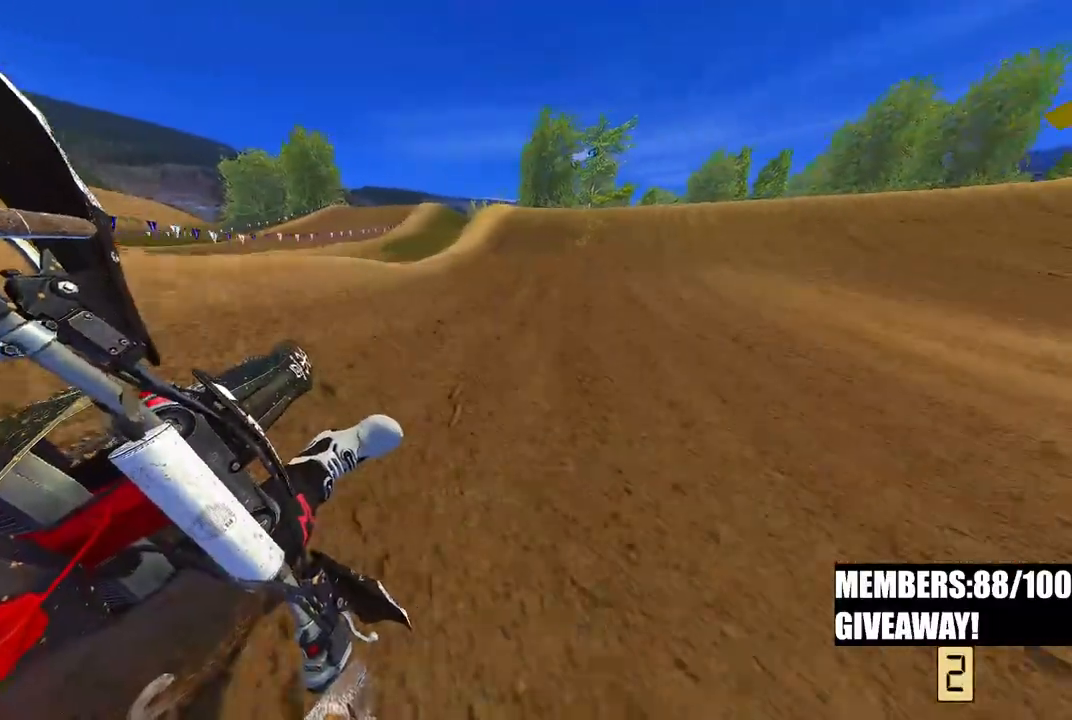
{"dt_ms": 1000, "buttons": ["R2"], "left_stick": "up", "right_stick": "up-left"}
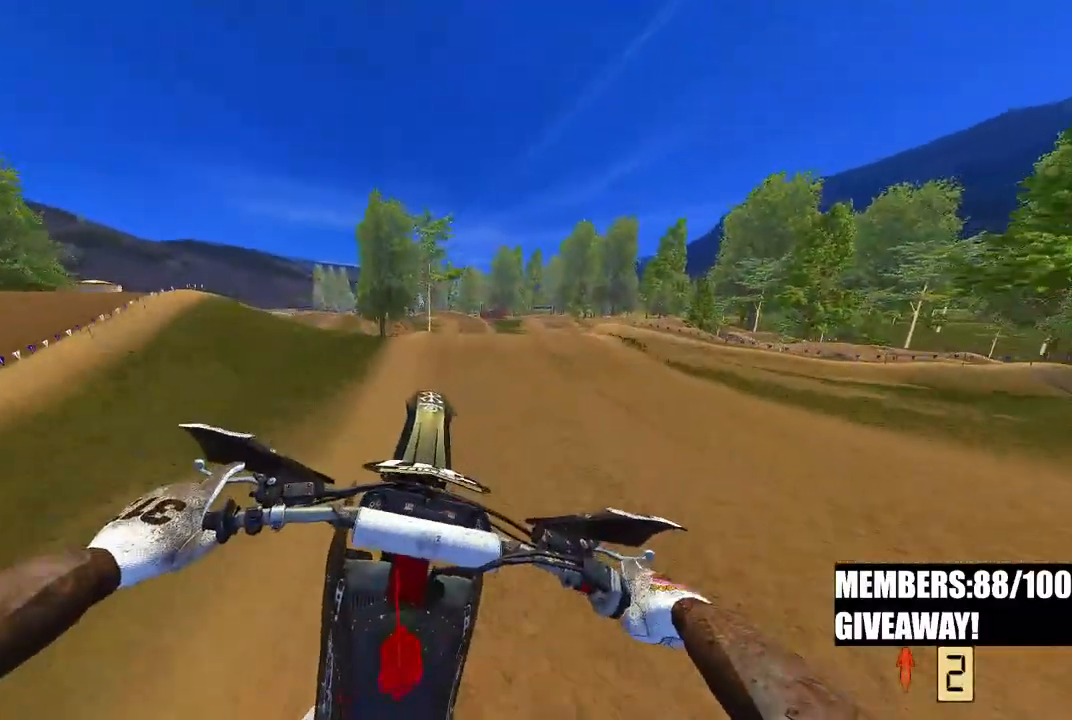
{"dt_ms": 500, "buttons": ["R2"], "left_stick": "up", "right_stick": "up-left", "events": [[183, "R2", "up"], [383, "R2", "down"]]}
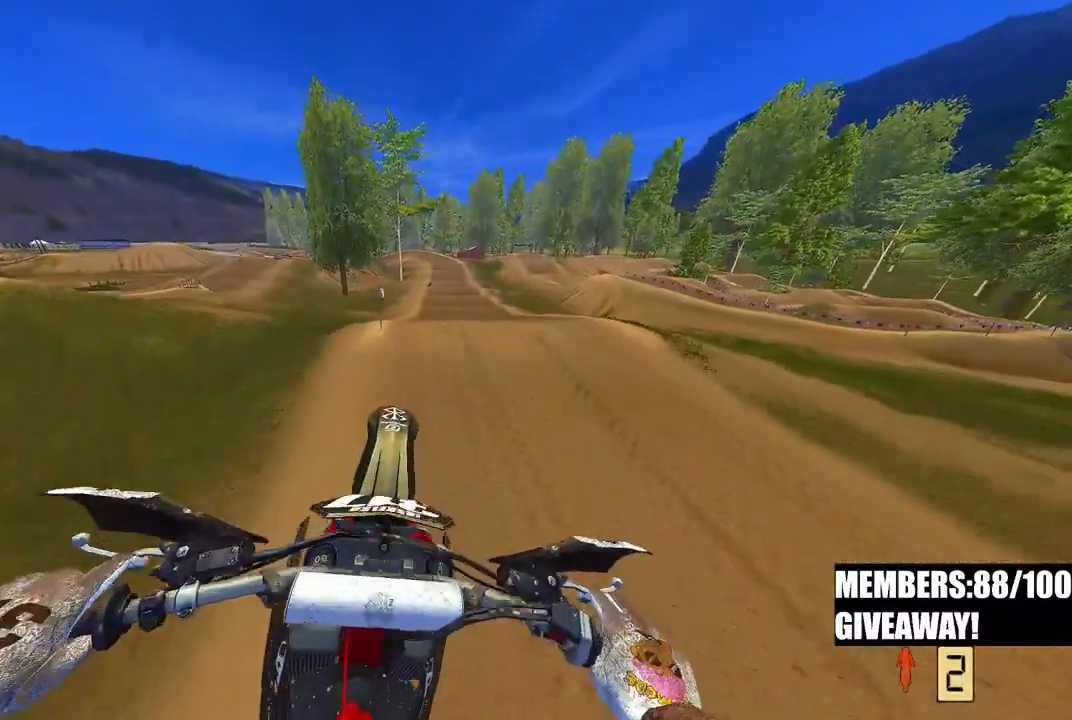
{"dt_ms": 500, "buttons": ["R2"], "left_stick": "up", "right_stick": "up", "events": [[17, "right_stick", "up"]]}
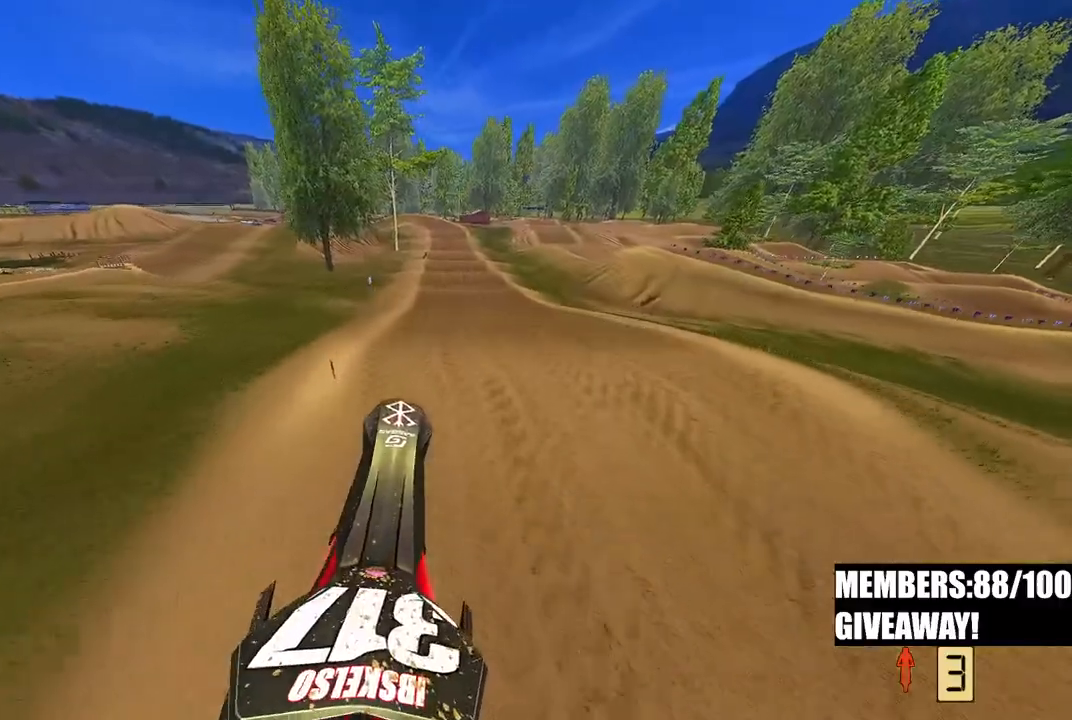
{"dt_ms": 500, "buttons": ["R2"], "left_stick": "up-right", "right_stick": "up-left", "events": [[17, "left_stick", "center"], [367, "left_stick", "up-right"], [483, "right_stick", "up-left"]]}
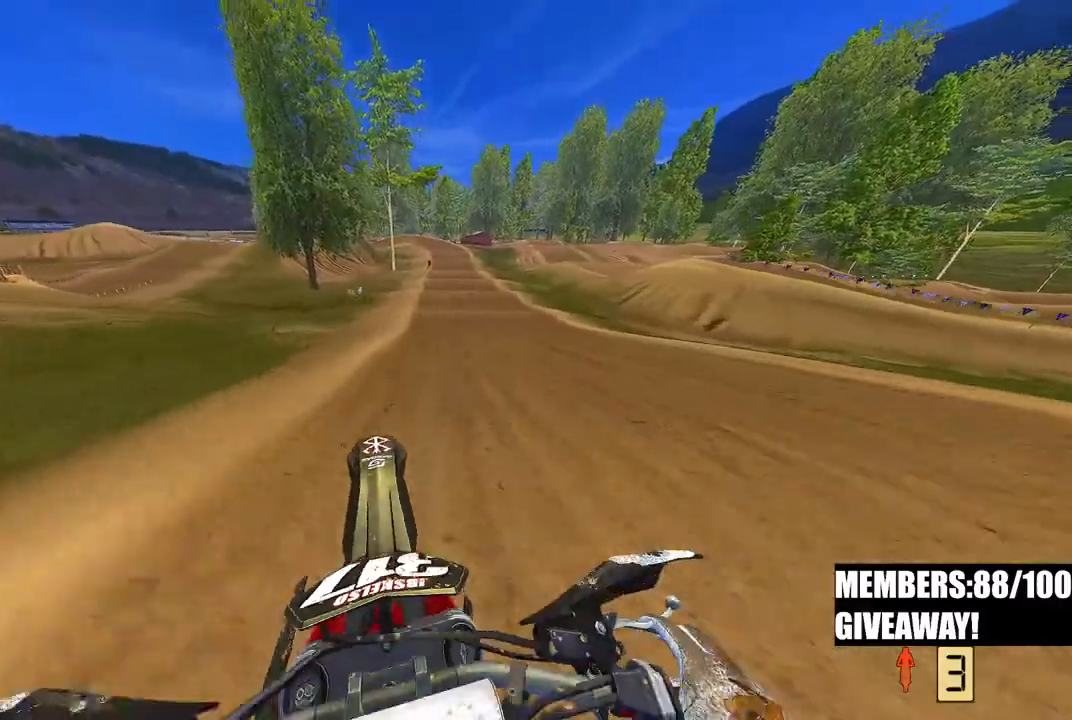
{"dt_ms": 500, "buttons": ["R2"], "left_stick": "center", "right_stick": "up", "events": [[117, "right_stick", "down-left"], [333, "left_stick", "center"], [333, "right_stick", "up-left"], [383, "right_stick", "up"]]}
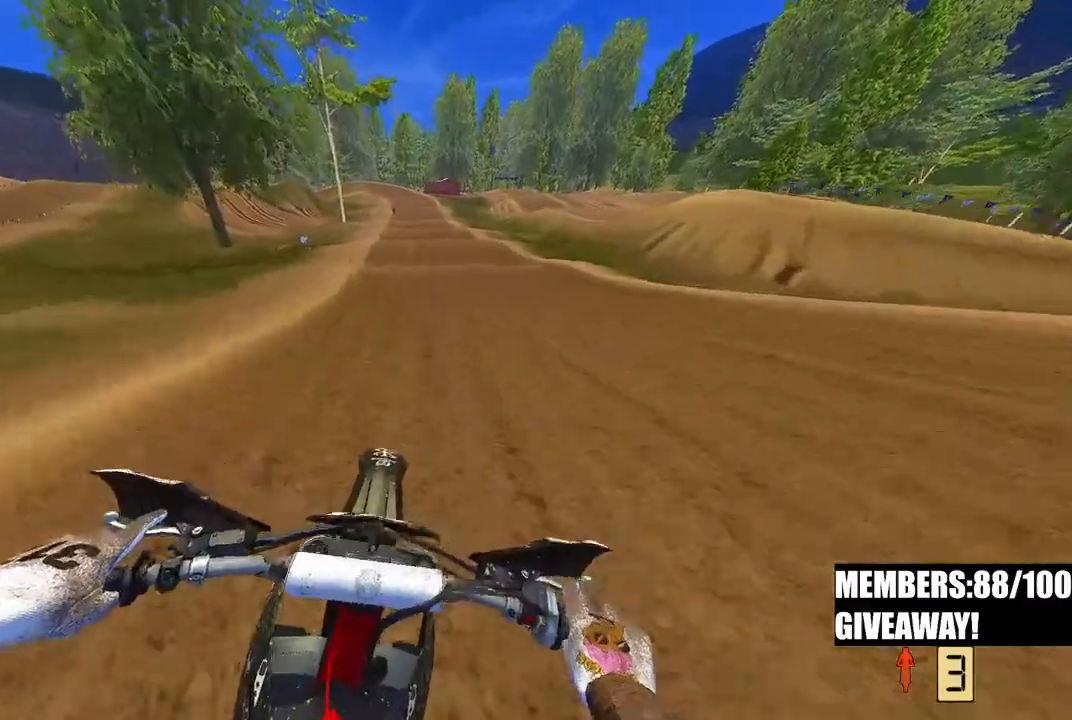
{"dt_ms": 500, "buttons": ["R2"], "left_stick": "down", "right_stick": "up", "events": [[417, "left_stick", "down"]]}
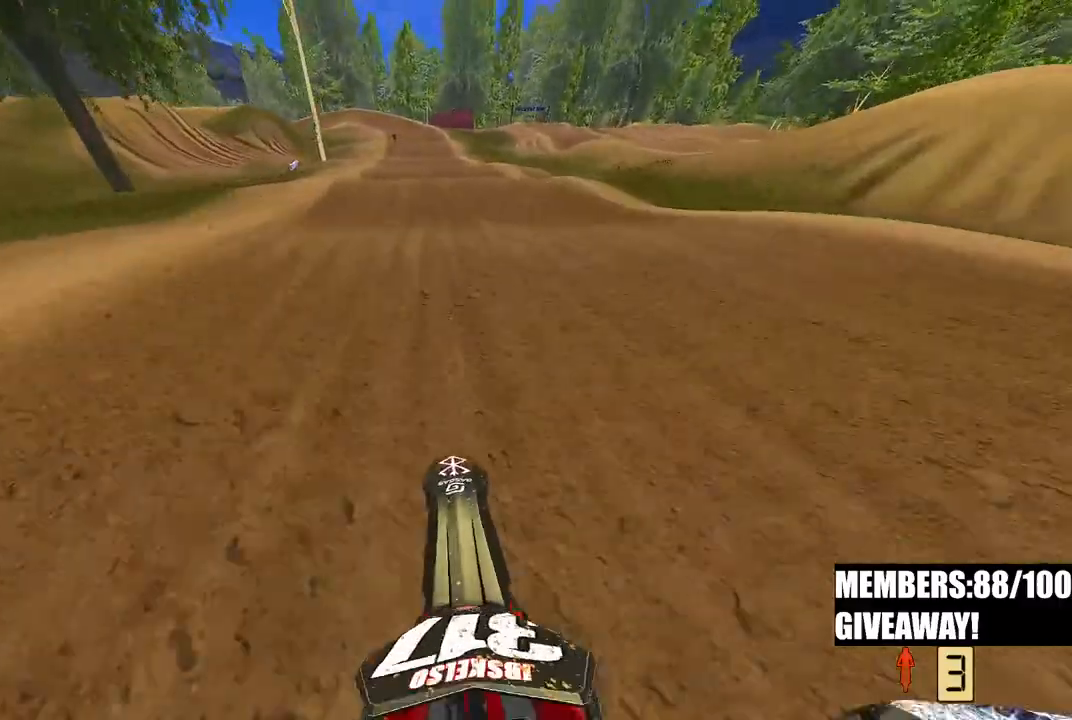
{"dt_ms": 500, "buttons": ["R2"], "left_stick": "down", "right_stick": "down", "events": [[17, "right_stick", "center"], [100, "right_stick", "down"]]}
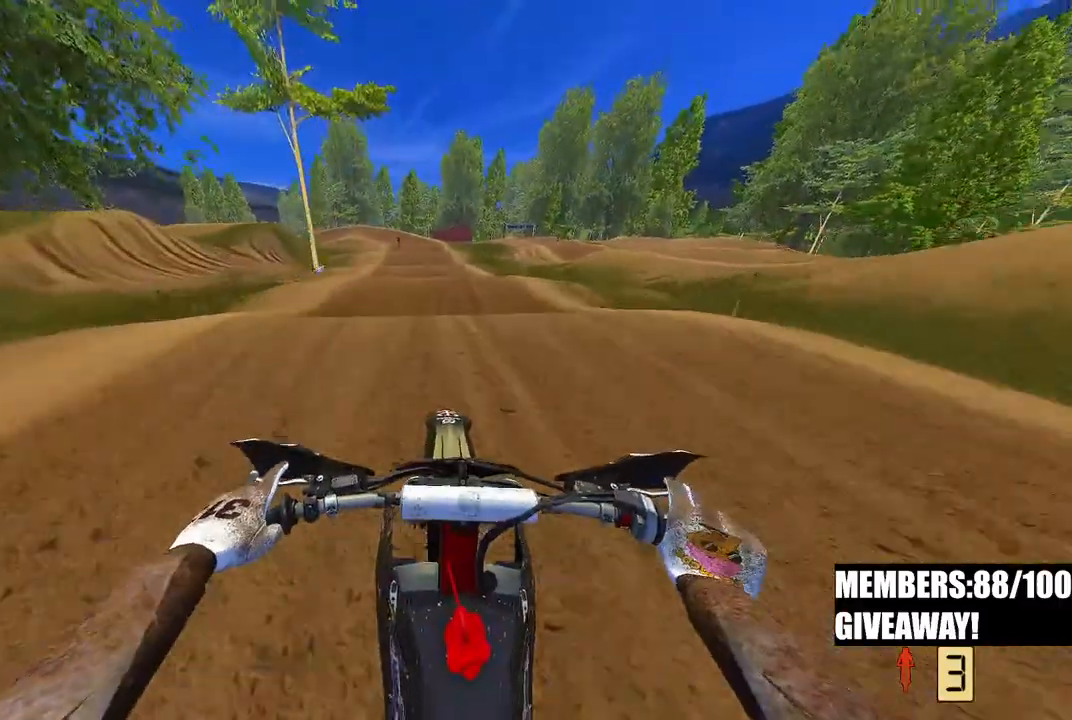
{"dt_ms": 500, "buttons": ["R2"], "left_stick": "center", "right_stick": "up", "events": [[383, "right_stick", "up"], [450, "left_stick", "center"]]}
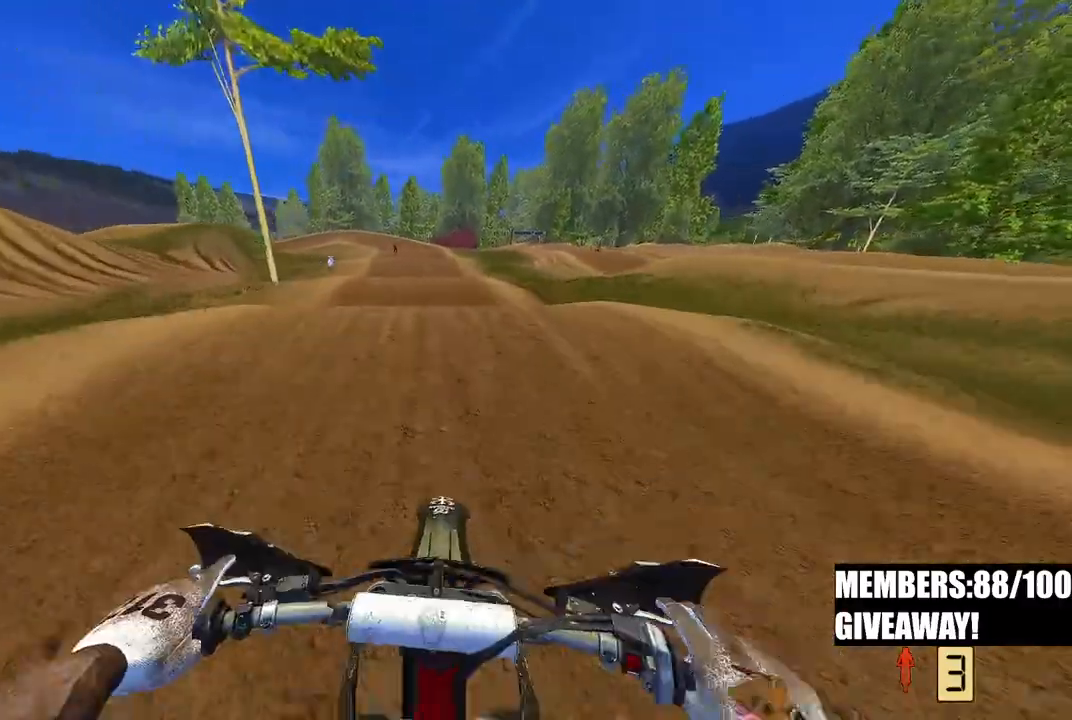
{"dt_ms": 500, "buttons": ["R2"], "left_stick": "center", "right_stick": "up", "events": [[217, "right_stick", "center"], [267, "right_stick", "up"]]}
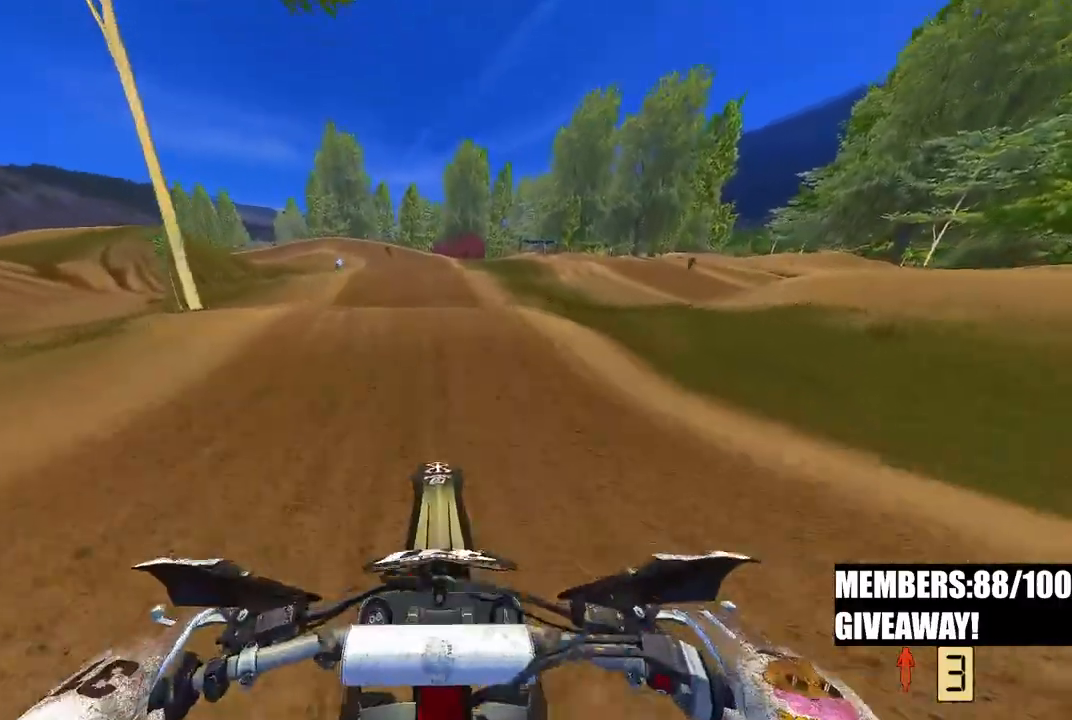
{"dt_ms": 500, "buttons": ["R2"], "left_stick": "center", "right_stick": "up", "events": [[100, "left_stick", "left"], [117, "R2", "up"], [183, "R3", "down"], [250, "left_stick", "center"], [267, "R3", "up"], [467, "R2", "down"]]}
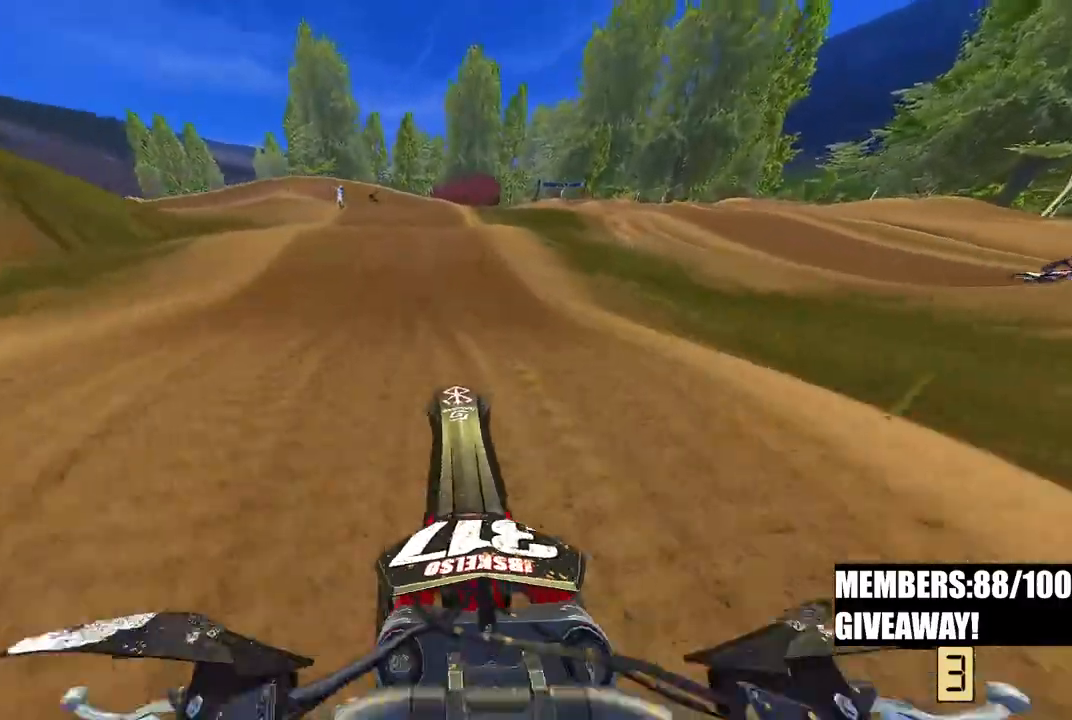
{"dt_ms": 500, "buttons": ["R2"], "left_stick": "up-left", "right_stick": "down", "events": [[17, "right_stick", "down"], [183, "right_stick", "down-left"], [267, "R3", "down"], [367, "R3", "up"], [433, "right_stick", "down"], [450, "left_stick", "up-left"]]}
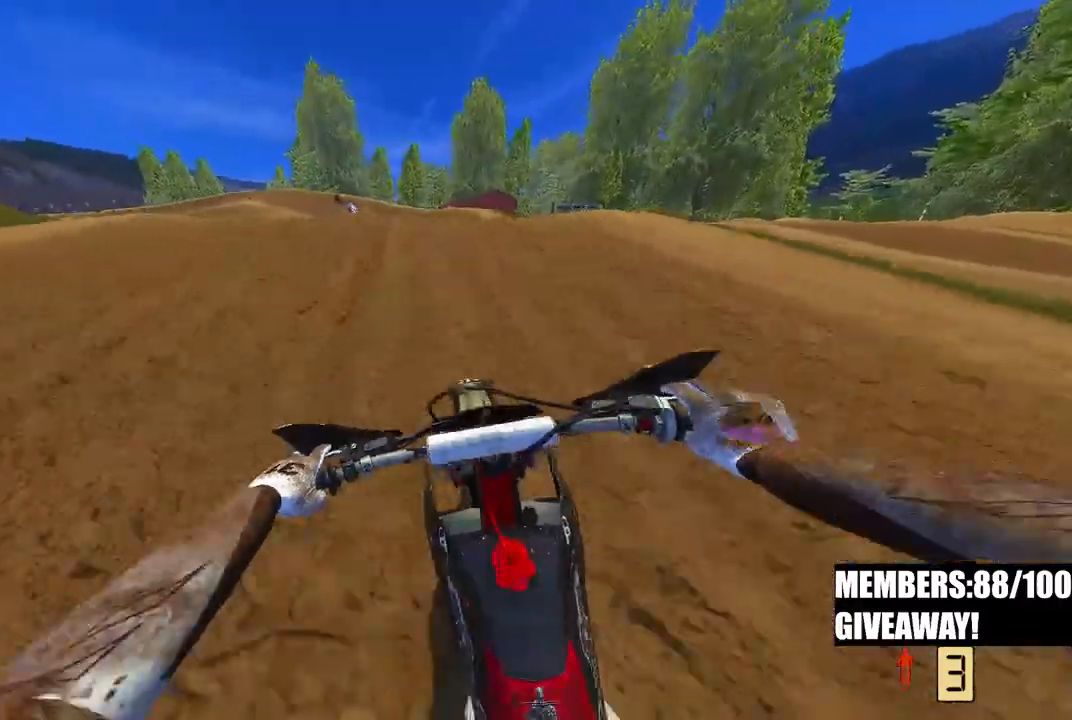
{"dt_ms": 500, "buttons": ["R2"], "left_stick": "up-left", "right_stick": "center", "events": [[183, "R2", "up"], [383, "R2", "down"], [433, "right_stick", "center"]]}
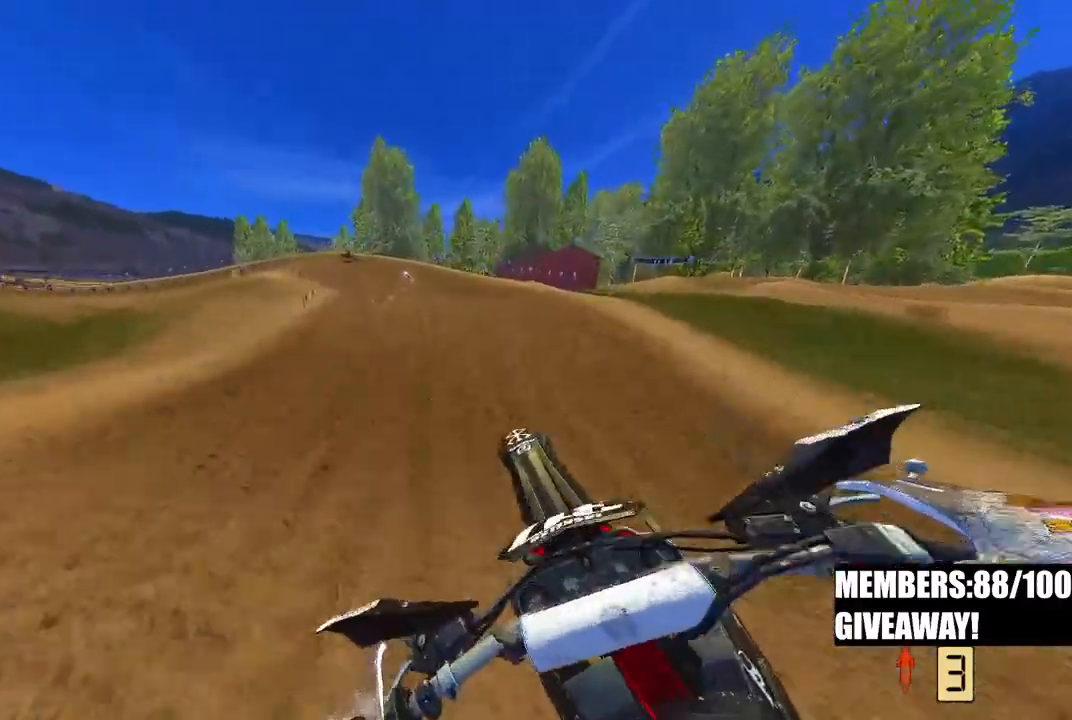
{"dt_ms": 500, "buttons": ["R2"], "left_stick": "up-left", "right_stick": "up", "events": [[17, "right_stick", "up"]]}
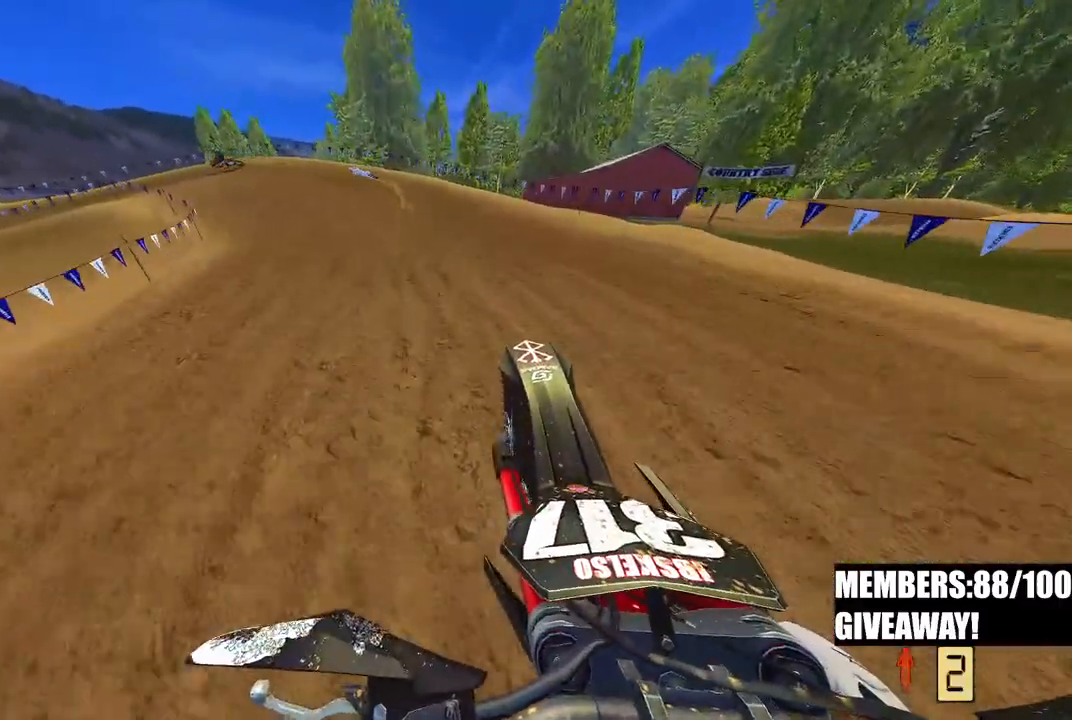
{"dt_ms": 500, "buttons": ["R2"], "left_stick": "up-left", "right_stick": "center", "events": [[317, "R3", "down"], [317, "right_stick", "down-left"], [433, "R3", "up"], [433, "right_stick", "center"]]}
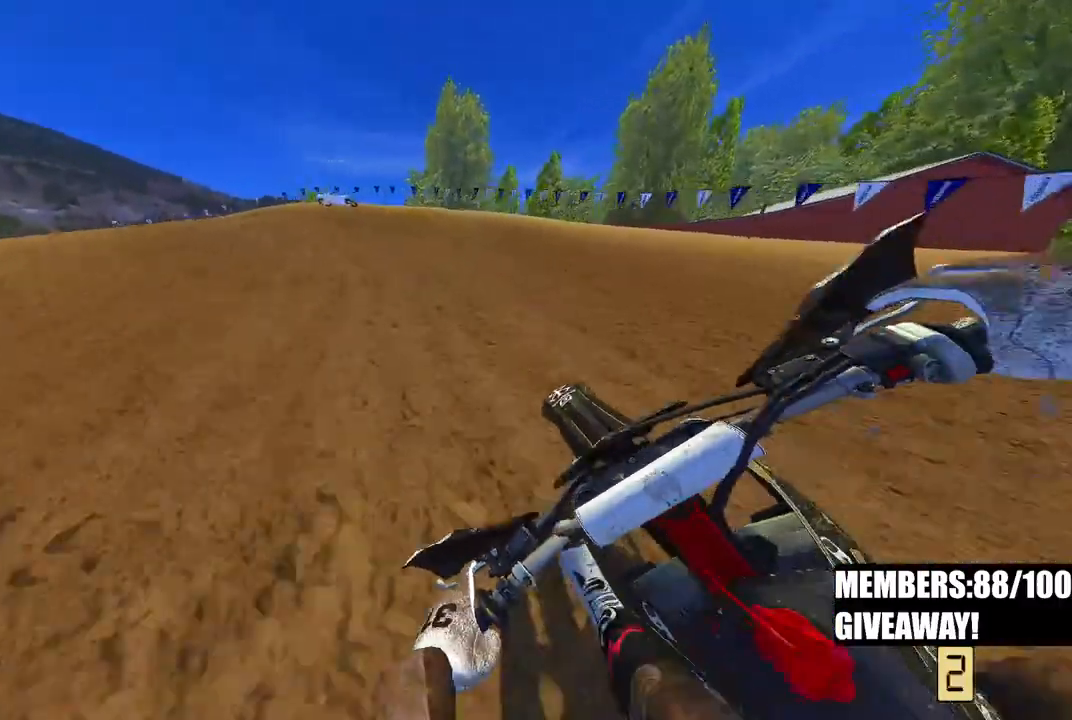
{"dt_ms": 500, "buttons": [], "left_stick": "up-left", "right_stick": "center", "events": [[117, "R2", "up"], [133, "L2", "down"], [250, "L2", "up"]]}
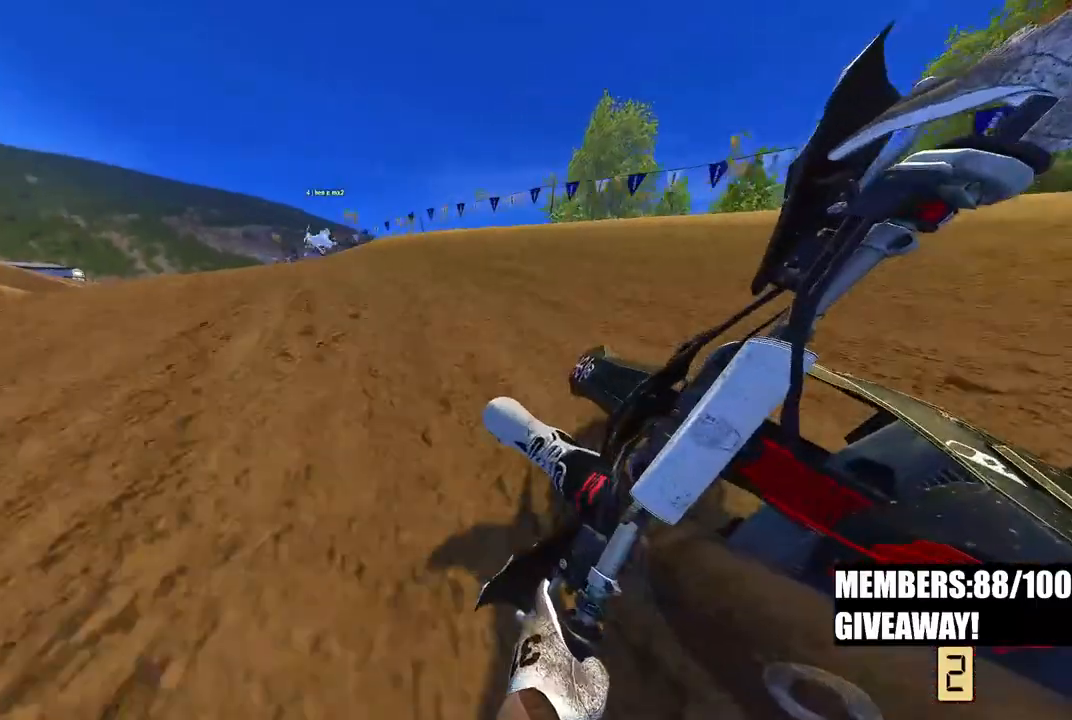
{"dt_ms": 500, "buttons": [], "left_stick": "up-left", "right_stick": "center", "events": []}
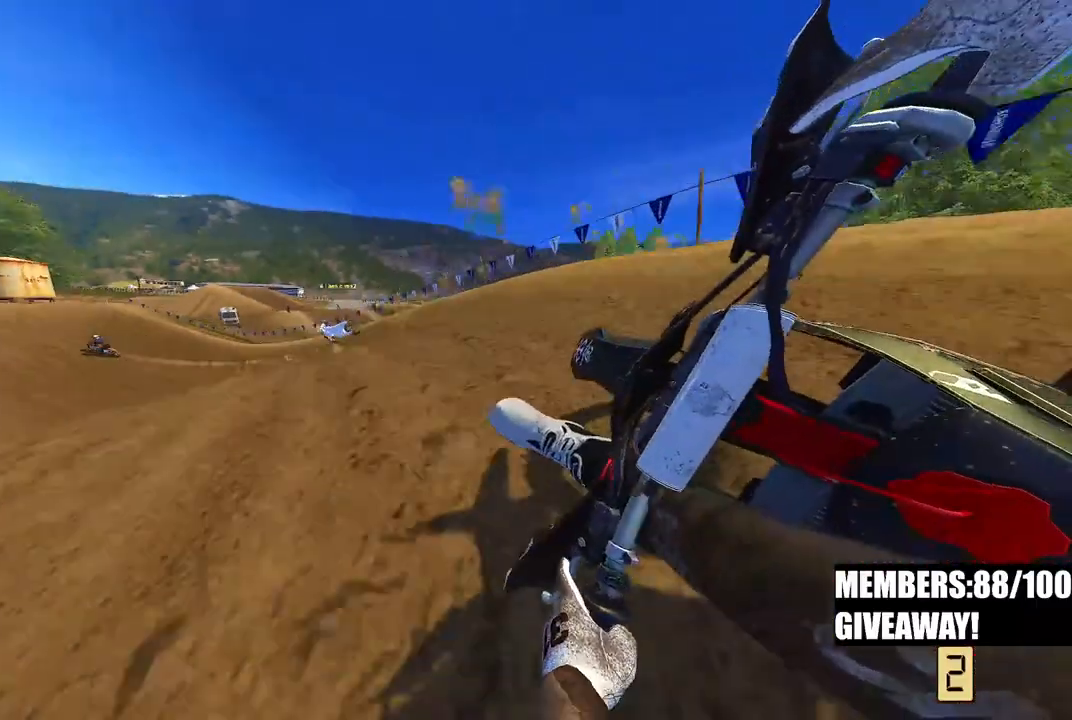
{"dt_ms": 500, "buttons": ["R2"], "left_stick": "up-left", "right_stick": "center", "events": [[183, "R2", "down"]]}